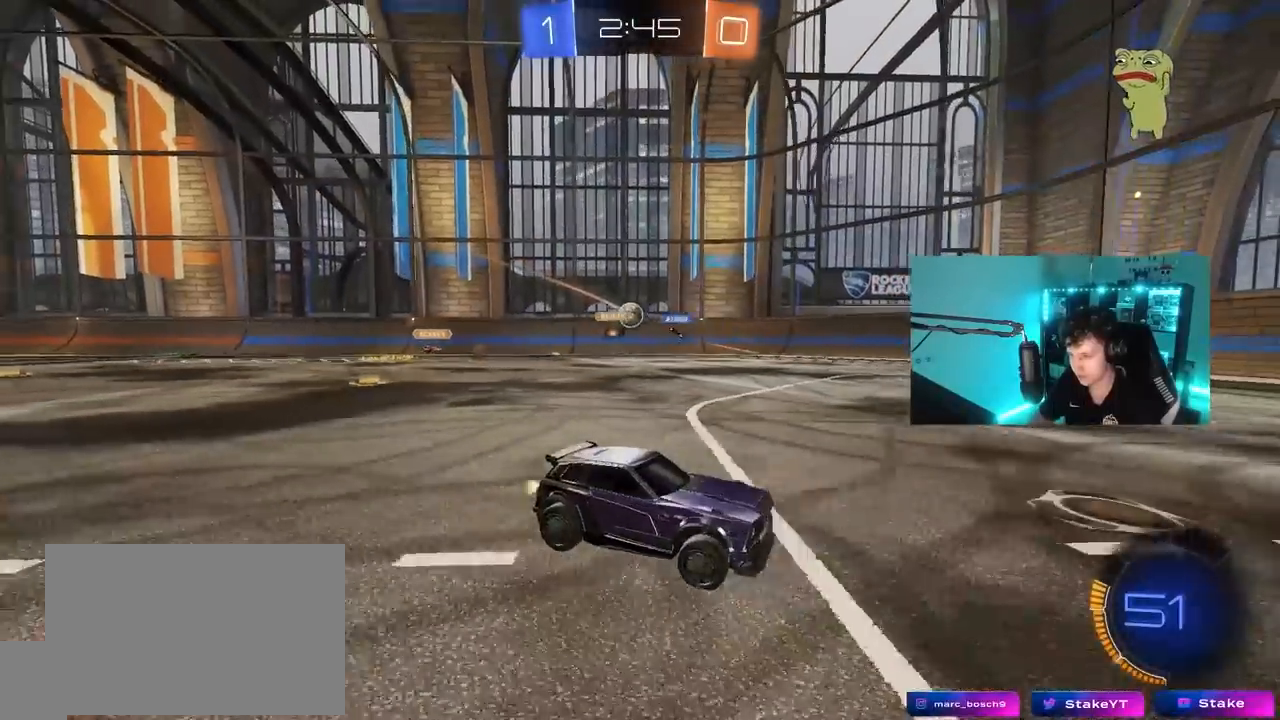
Gameplay with keyboard and mouse; each line is a JSON object with the keys and mouse buttons held at the frame after it. "events" lists presses ("down") and releases ("up") of "1", "2", "3", "4", "5", "a", "alt", "c", "caps_lock", "ctrl", "d", "e", "f", "g", "q", "r", "s", "shift", "space", "t", "tab", "v", "w", "x", "z", "mouse_left", "mouse_wheel" and "mouse_right" between this image and that frame as [ms after this image, input, new state], when the widget could be followed in between. "mouse_left", "mouse_wheel", "mouse_right" = the "left", "wheel", "right" buttons of the "mouse" list. No other keys are recorded. "wheel" means that the mouse wheel is clicked or scrolled. "mouse_move" is the direction in which the mouse moves at that frame (one of eight, or "still"), when it could be read.
{"keys": ["a", "w"], "mouse": [], "mouse_move": "still", "events": [[17, "a", "down"], [300, "shift", "down"], [483, "shift", "up"]]}
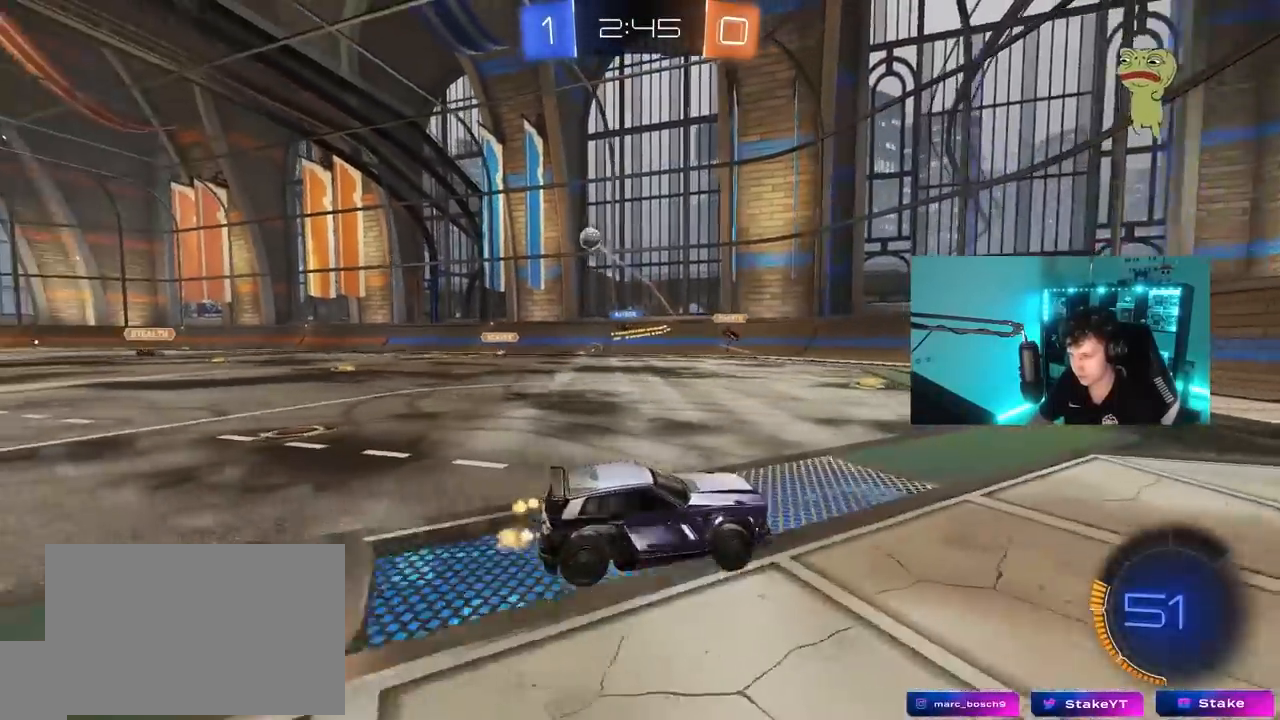
{"keys": ["a", "w"], "mouse": [], "mouse_move": "still", "events": [[83, "a", "up"], [350, "a", "down"]]}
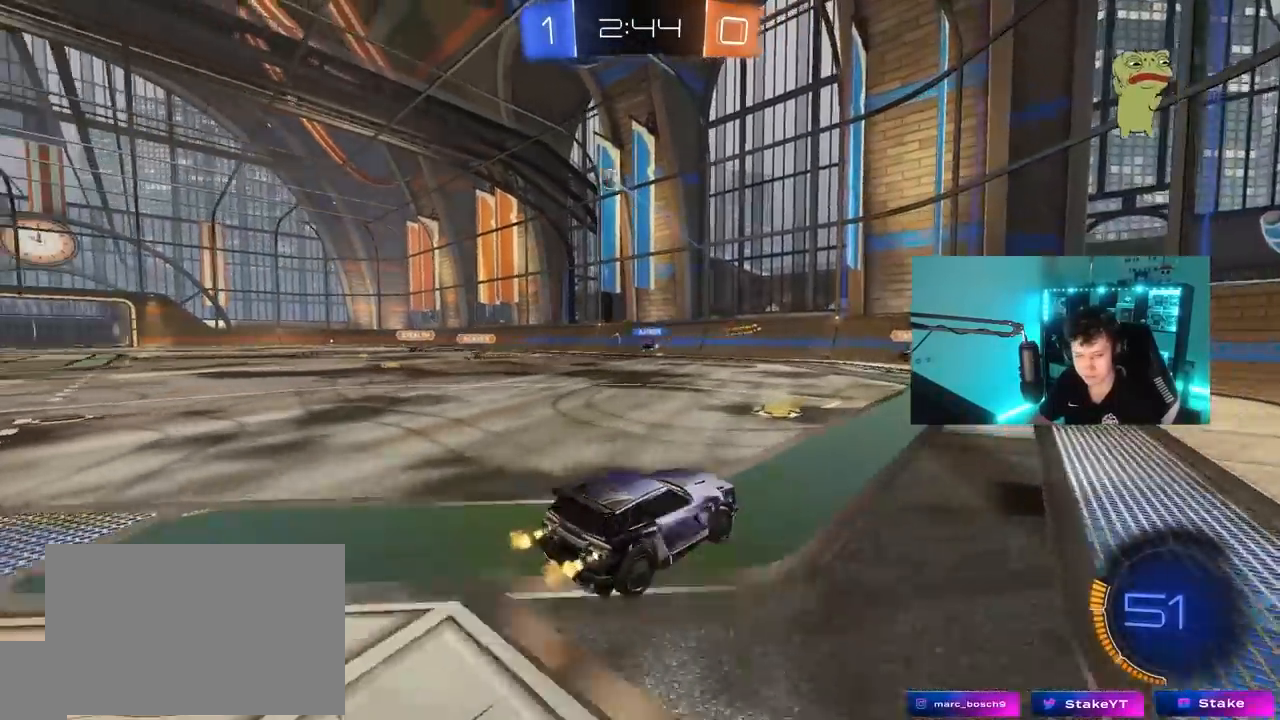
{"keys": [], "mouse": [], "mouse_move": "still", "events": [[133, "a", "up"], [233, "mouse_right", "down"], [283, "mouse_right", "up"], [333, "w", "up"]]}
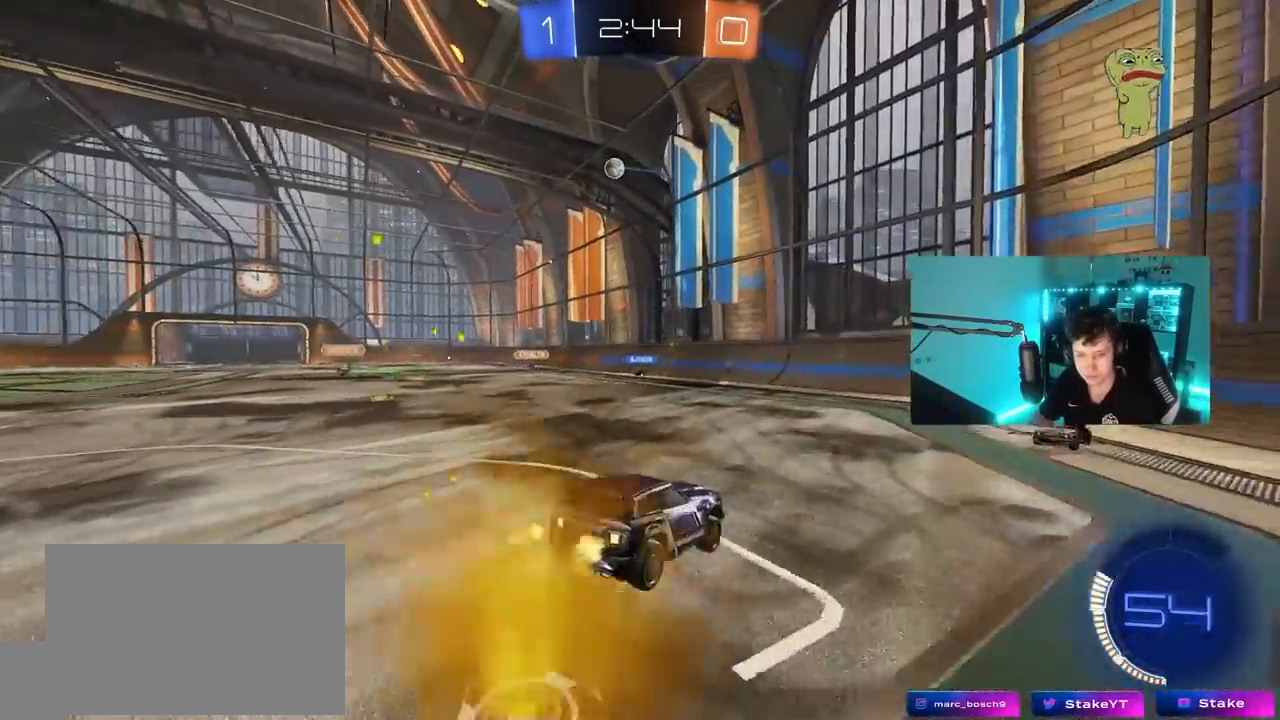
{"keys": [], "mouse": [], "mouse_move": "still", "events": [[67, "a", "down"], [117, "s", "down"], [300, "a", "up"], [300, "d", "down"], [400, "s", "up"], [433, "d", "up"]]}
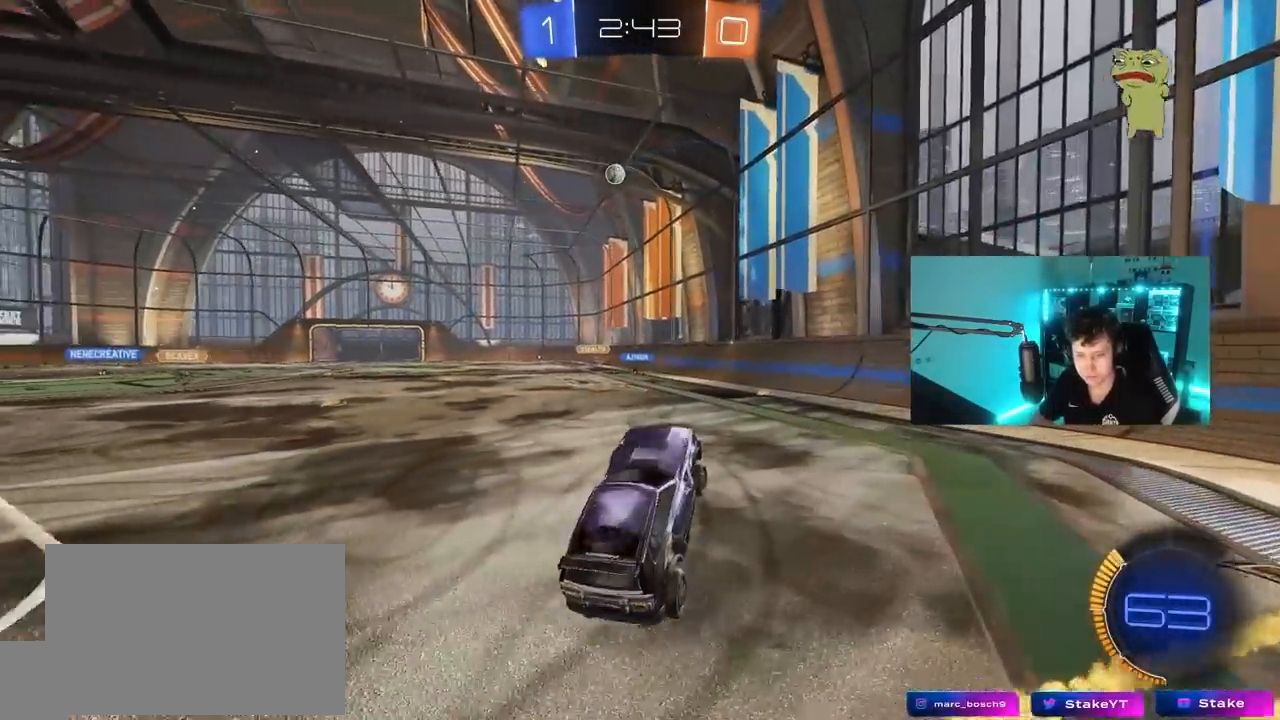
{"keys": ["w"], "mouse": [], "mouse_move": "still", "events": [[117, "w", "down"], [267, "mouse_right", "down"], [400, "mouse_right", "up"]]}
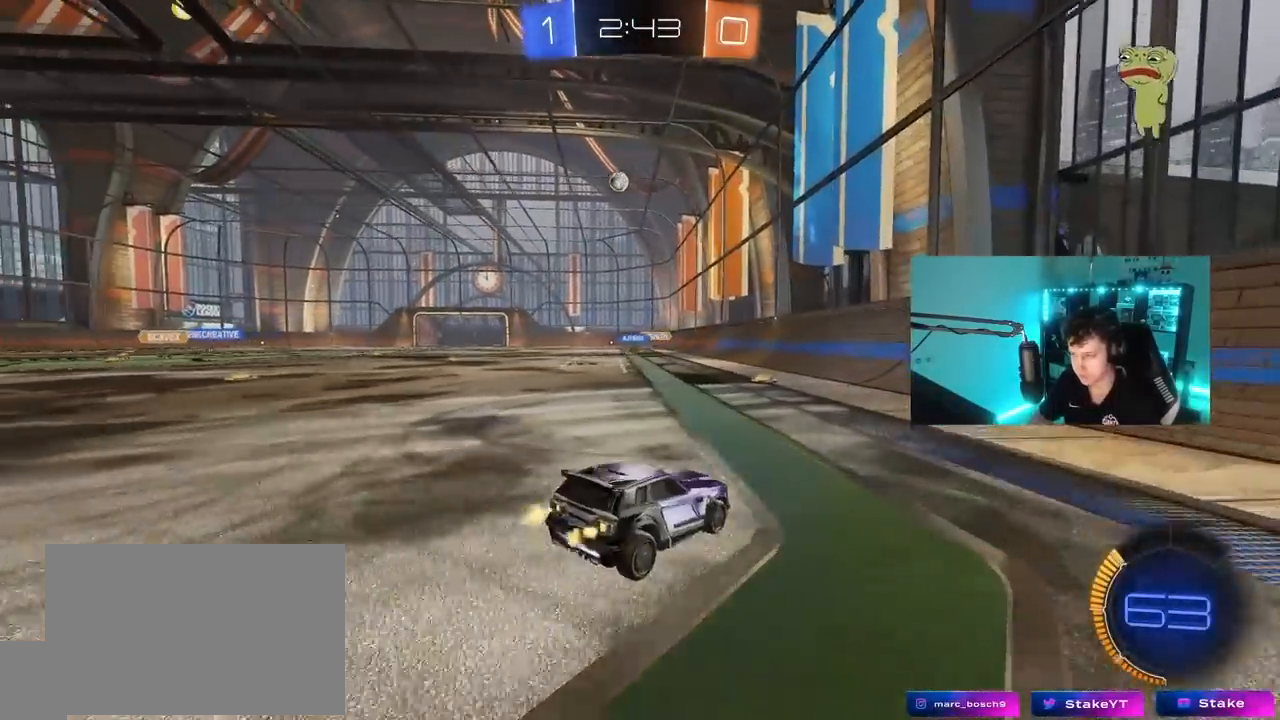
{"keys": ["a", "w"], "mouse": [], "mouse_move": "still", "events": [[50, "a", "down"], [233, "a", "up"], [467, "a", "down"]]}
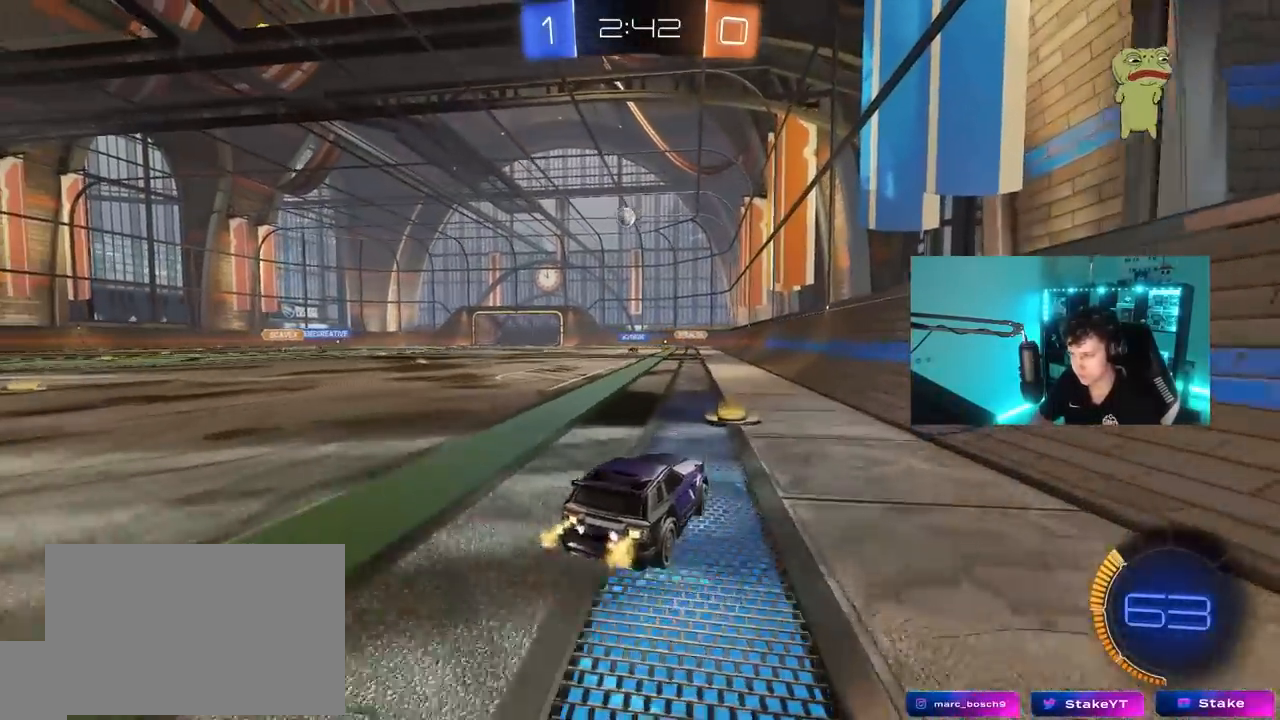
{"keys": ["a", "w"], "mouse": ["left"], "mouse_move": "still", "events": [[150, "mouse_left", "down"], [300, "a", "up"], [483, "a", "down"]]}
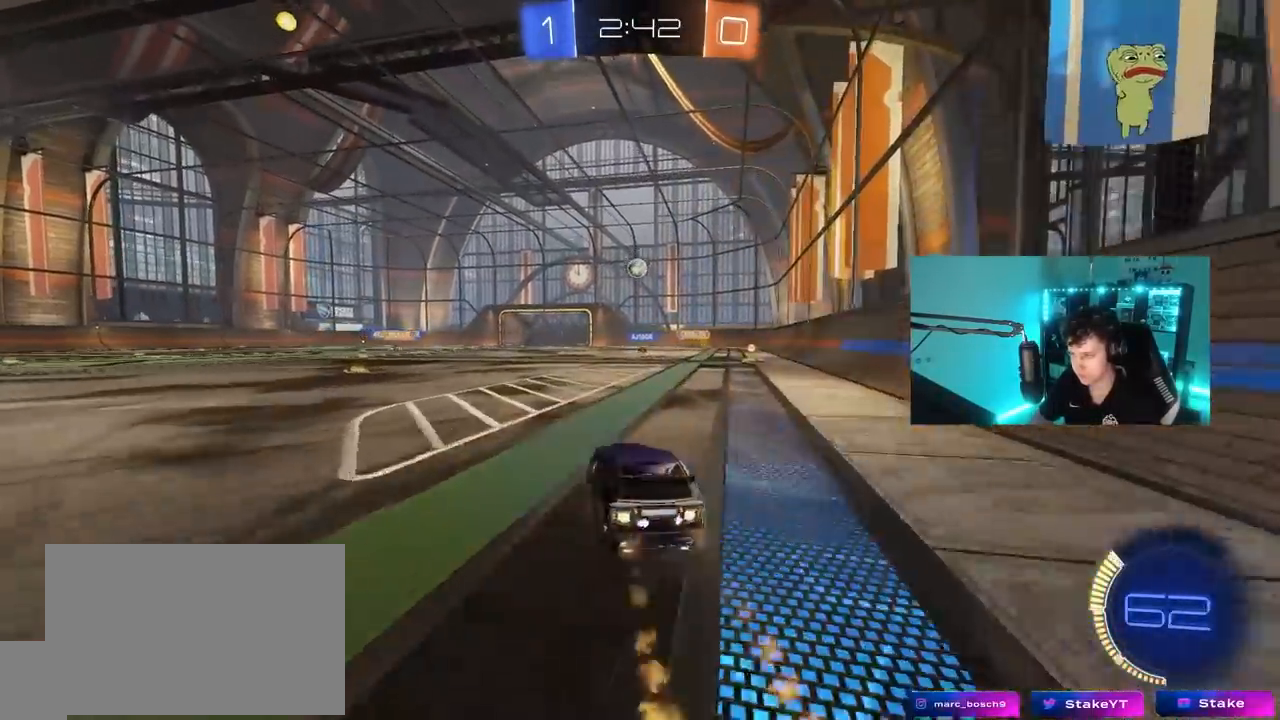
{"keys": ["a", "w"], "mouse": [], "mouse_move": "still", "events": [[83, "mouse_left", "up"], [167, "a", "up"], [400, "a", "down"]]}
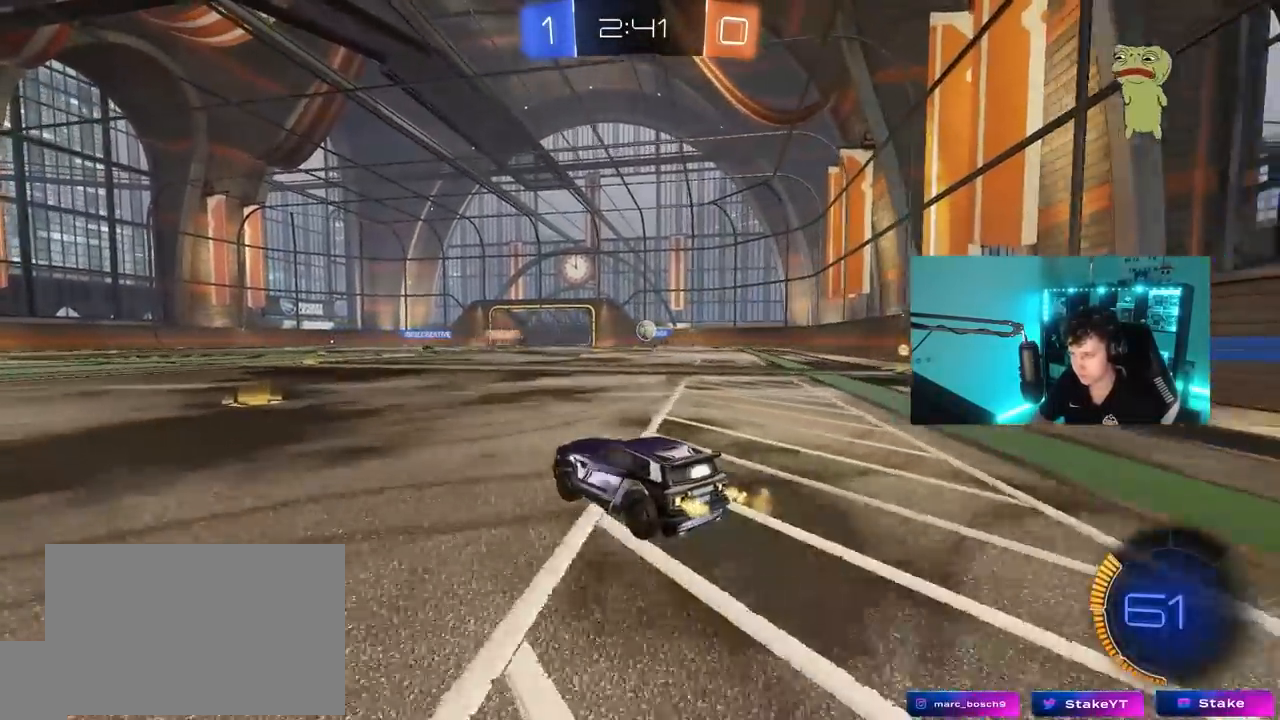
{"keys": ["w"], "mouse": [], "mouse_move": "still", "events": [[50, "a", "up"], [333, "d", "down"], [467, "d", "up"]]}
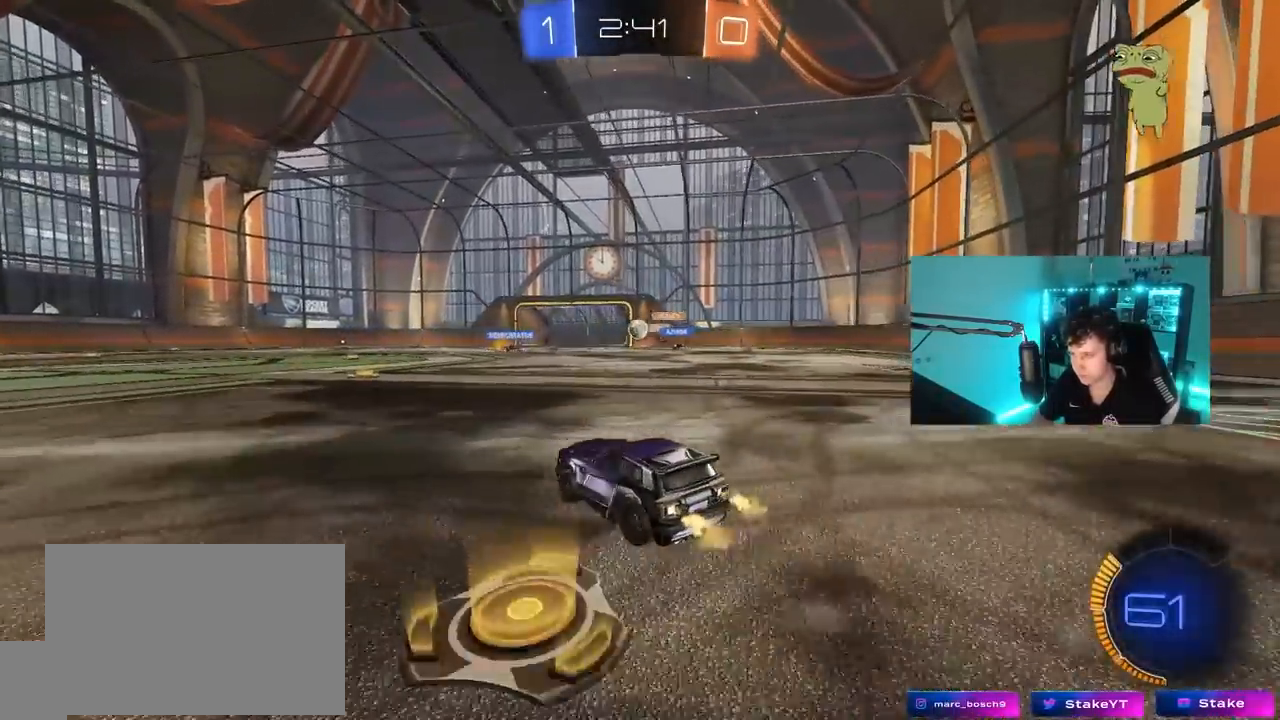
{"keys": ["d", "w"], "mouse": [], "mouse_move": "still", "events": [[67, "d", "down"], [150, "d", "up"], [433, "d", "down"]]}
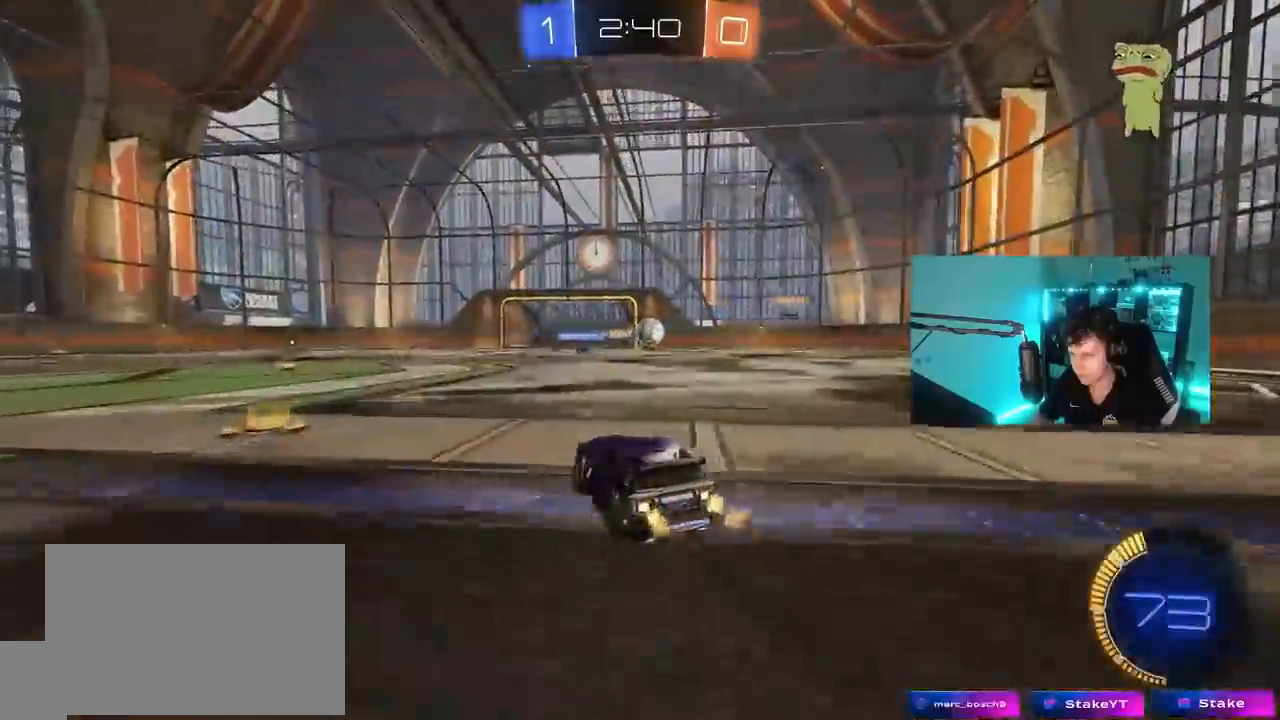
{"keys": ["w"], "mouse": ["left"], "mouse_move": "still", "events": [[133, "mouse_left", "down"], [267, "d", "up"], [317, "a", "down"], [450, "a", "up"]]}
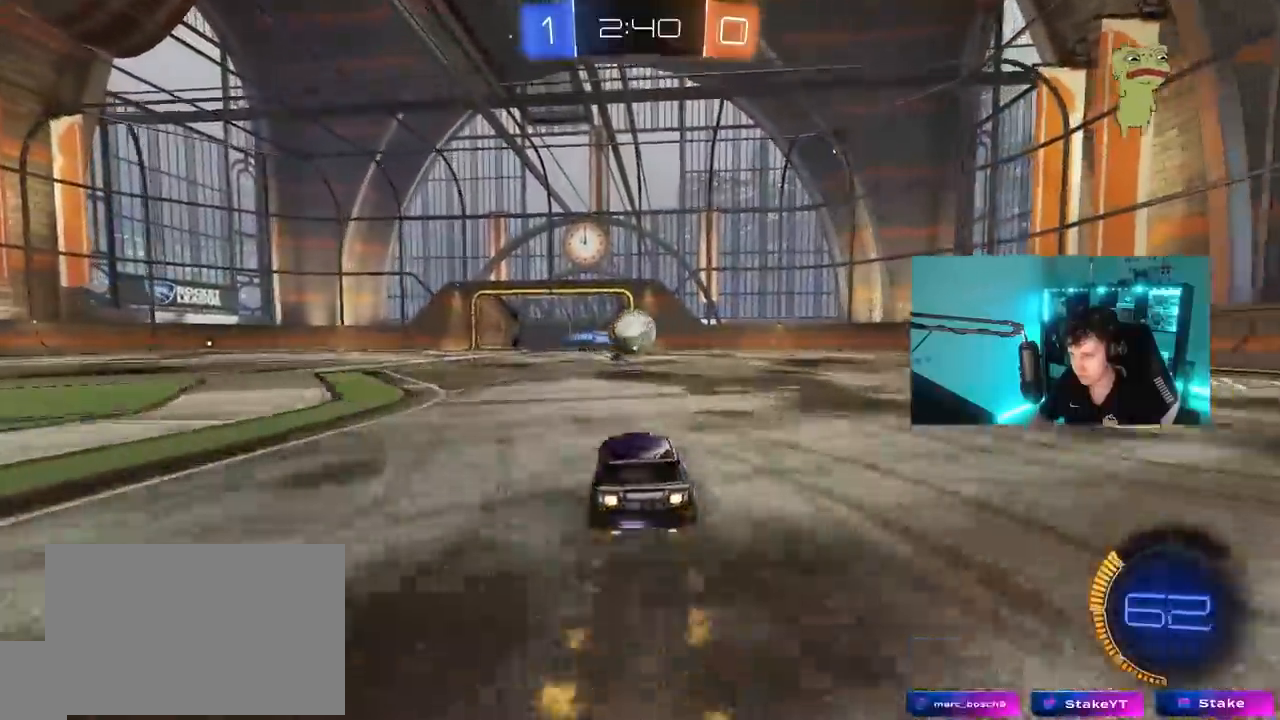
{"keys": ["a", "shift", "w"], "mouse": ["left", "right"], "mouse_move": "up-right", "events": [[133, "a", "down"], [183, "w", "up"], [233, "a", "up"], [233, "d", "down"], [233, "mouse_right", "down"], [283, "d", "up"], [367, "a", "down"], [367, "mouse_right", "up"], [367, "shift", "down"], [367, "w", "down"], [467, "mouse_right", "down"]]}
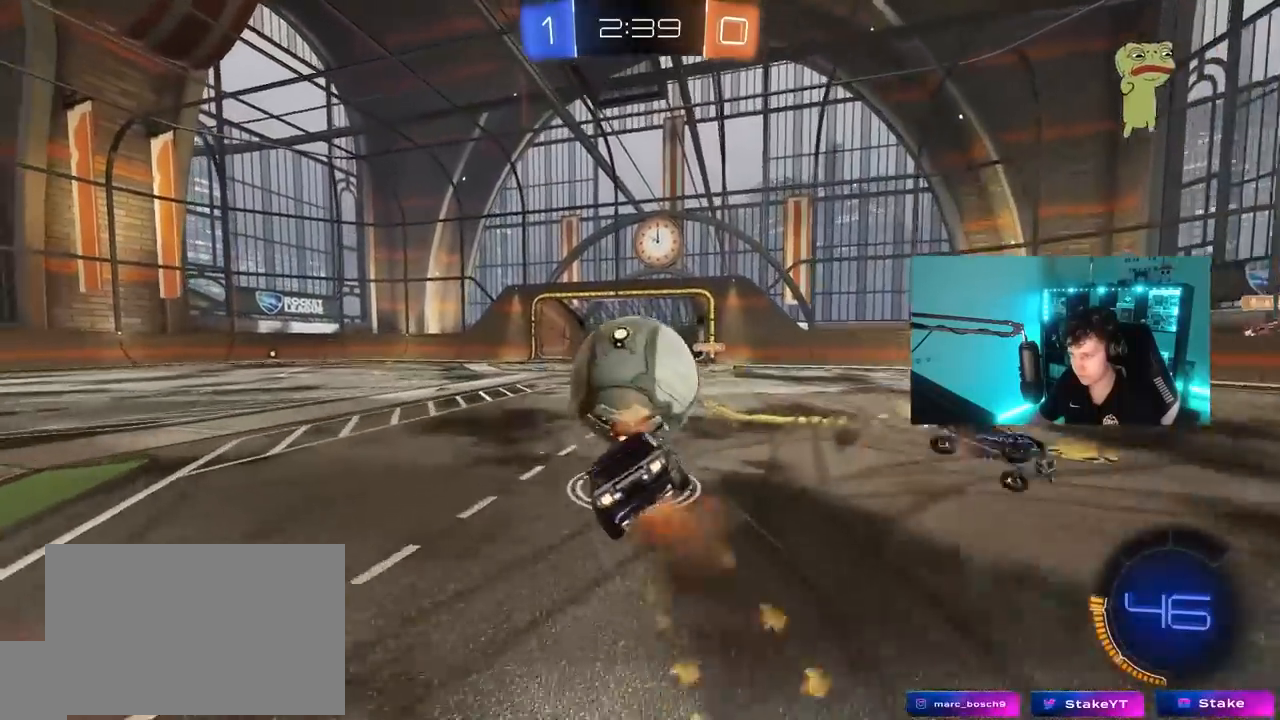
{"keys": ["a", "shift"], "mouse": ["left"], "mouse_move": "still", "events": [[17, "s", "down"], [17, "w", "up"], [150, "mouse_right", "up"], [383, "s", "up"]]}
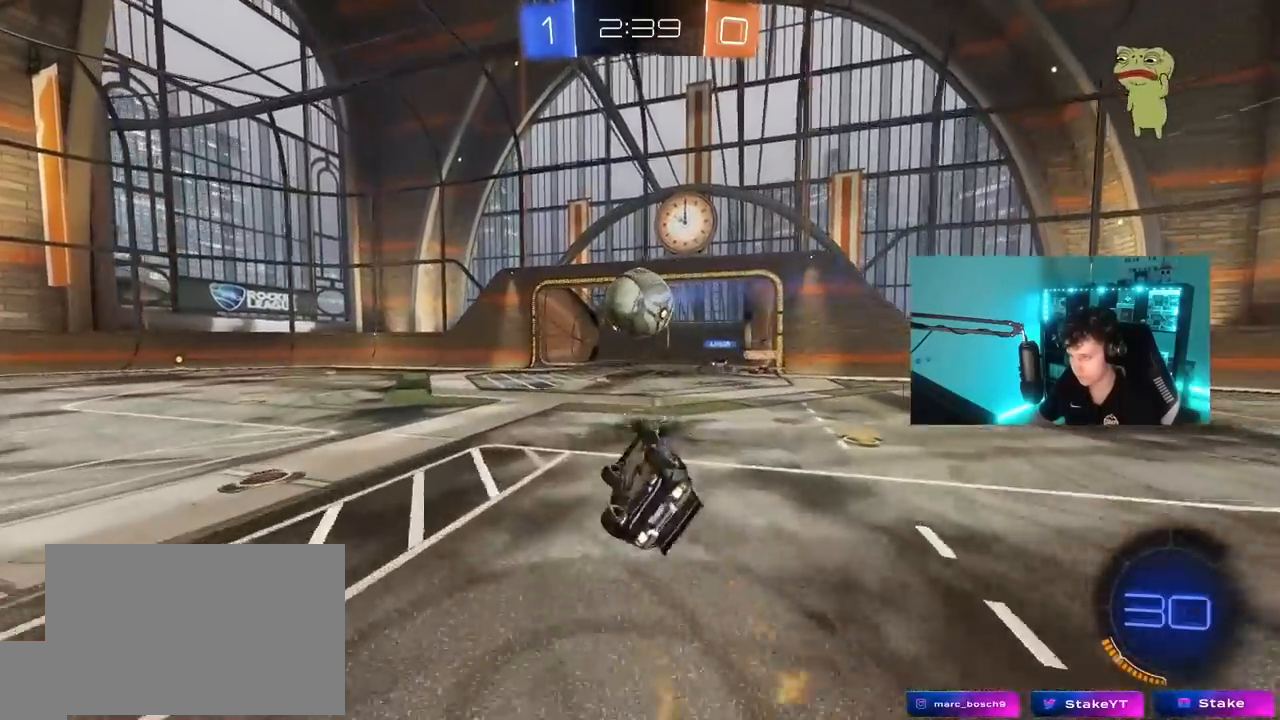
{"keys": [], "mouse": [], "mouse_move": "still", "events": [[33, "s", "down"], [117, "mouse_left", "up"], [267, "a", "up"], [267, "s", "up"], [267, "shift", "up"]]}
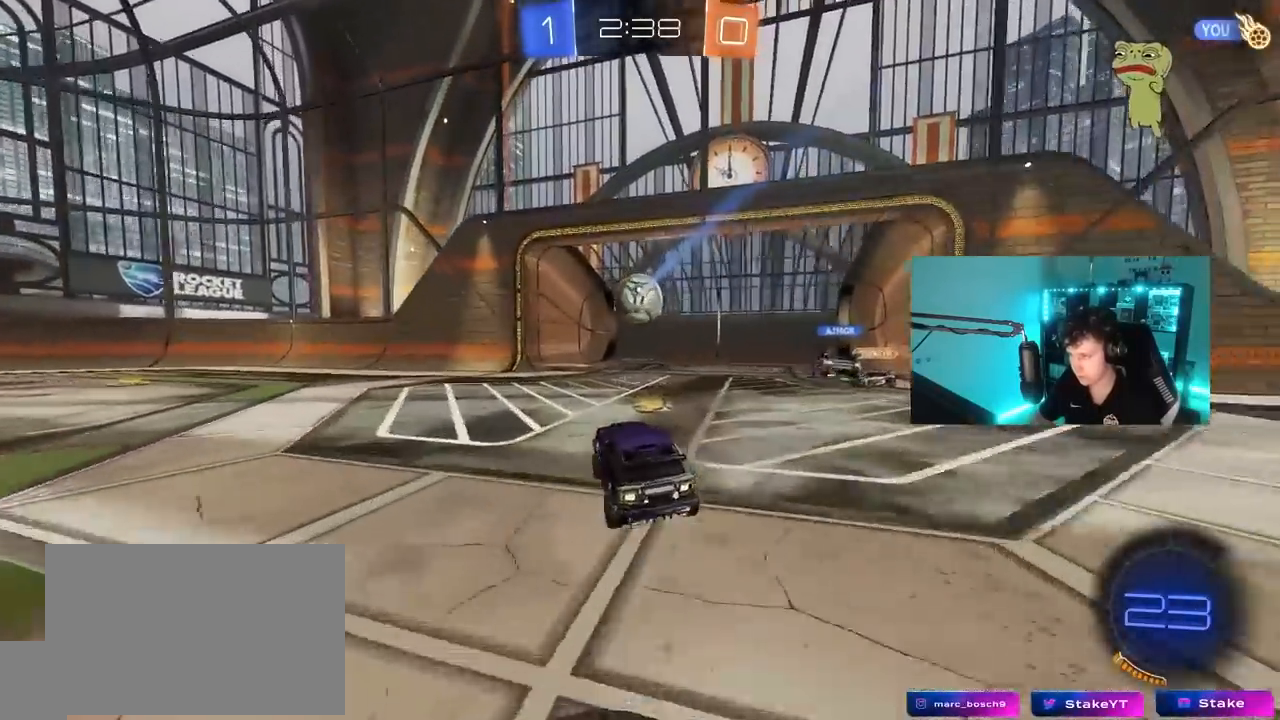
{"keys": ["a", "s", "shift"], "mouse": ["right"], "mouse_move": "down-left", "events": [[50, "a", "down"], [50, "w", "down"], [183, "mouse_right", "down"], [283, "mouse_right", "up"], [283, "shift", "down"], [333, "mouse_right", "down"], [383, "s", "down"], [383, "w", "up"]]}
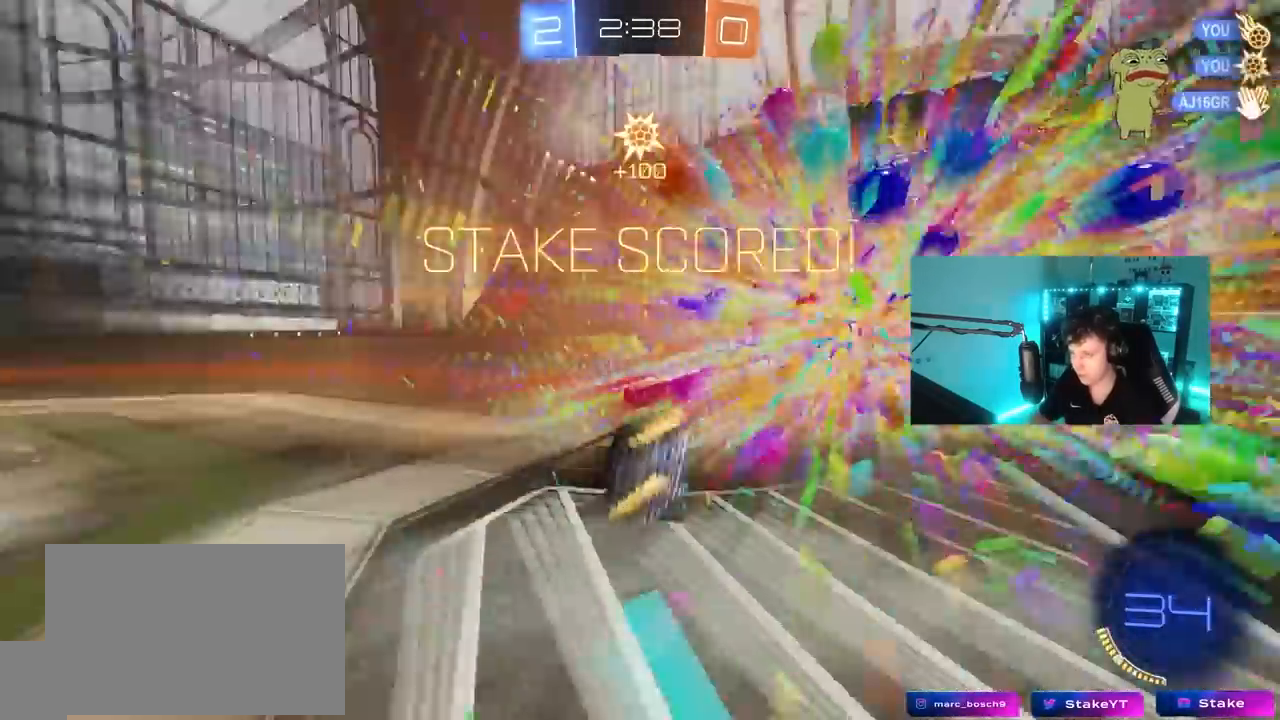
{"keys": ["a", "shift"], "mouse": [], "mouse_move": "still", "events": [[17, "space", "down"], [117, "mouse_right", "up"], [167, "space", "up"], [300, "s", "up"]]}
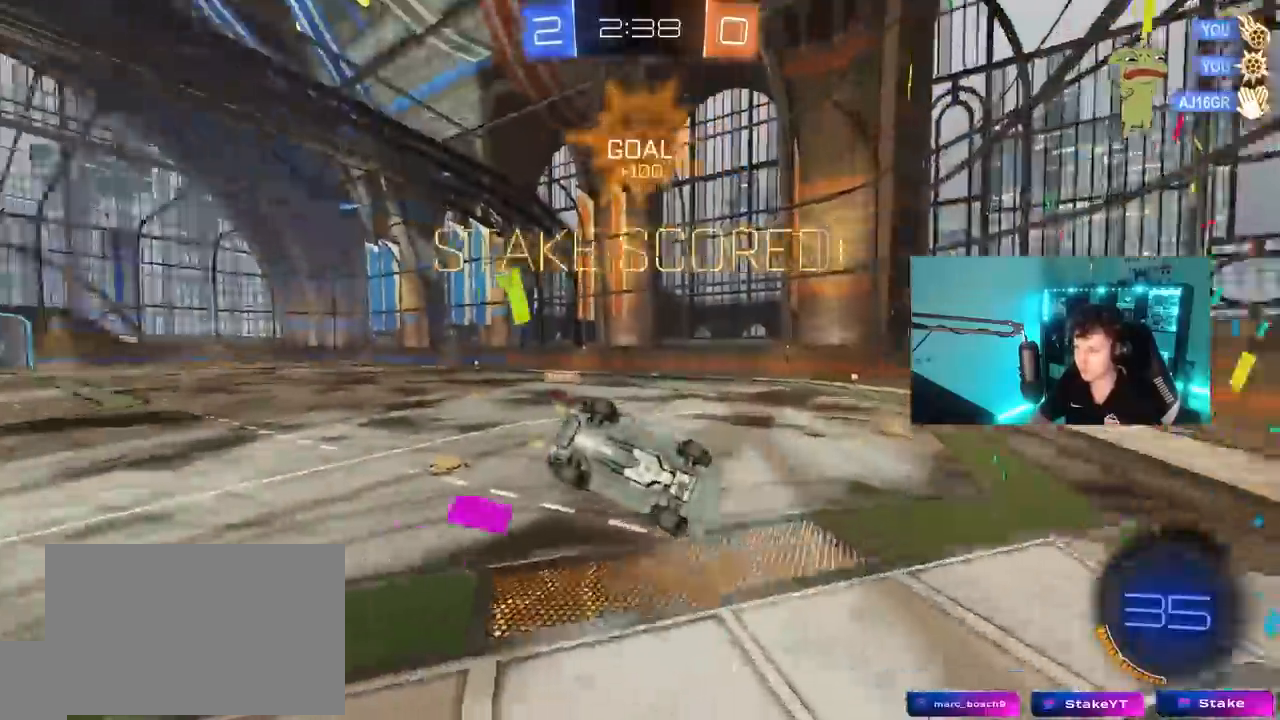
{"keys": ["a", "w"], "mouse": [], "mouse_move": "still", "events": [[83, "w", "down"], [400, "shift", "up"]]}
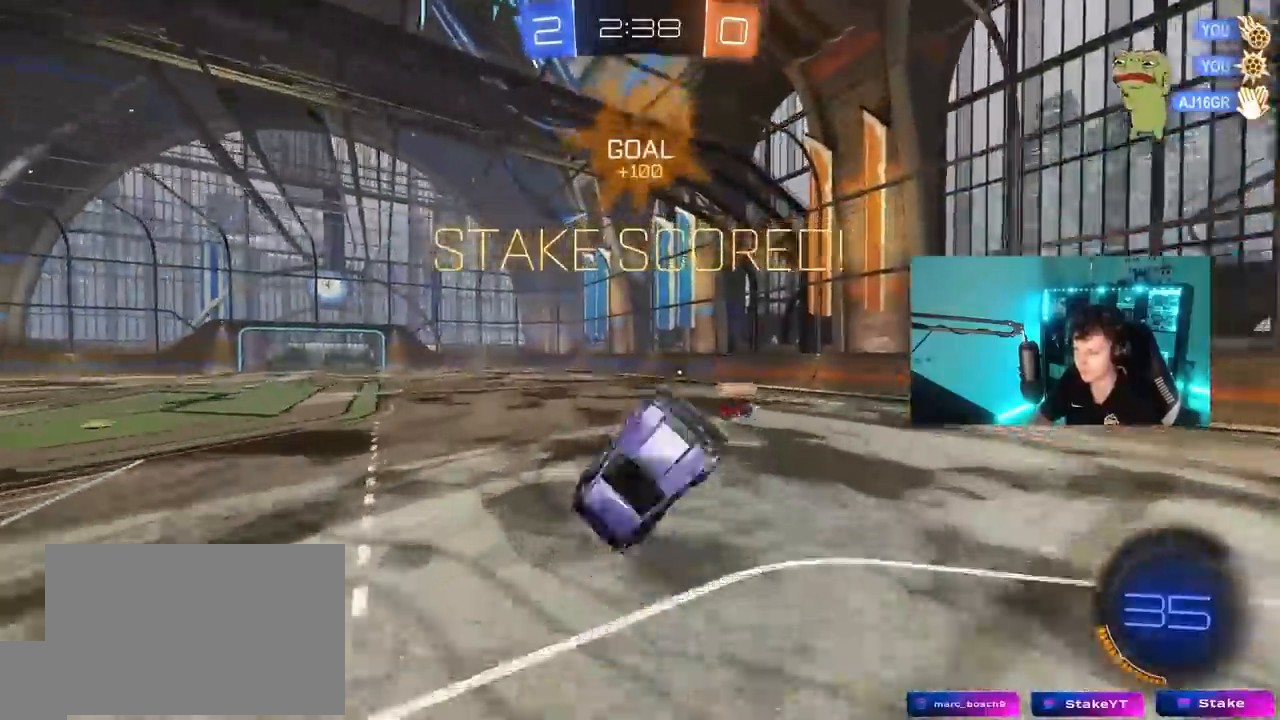
{"keys": [], "mouse": [], "mouse_move": "still", "events": [[333, "w", "up"], [417, "a", "up"]]}
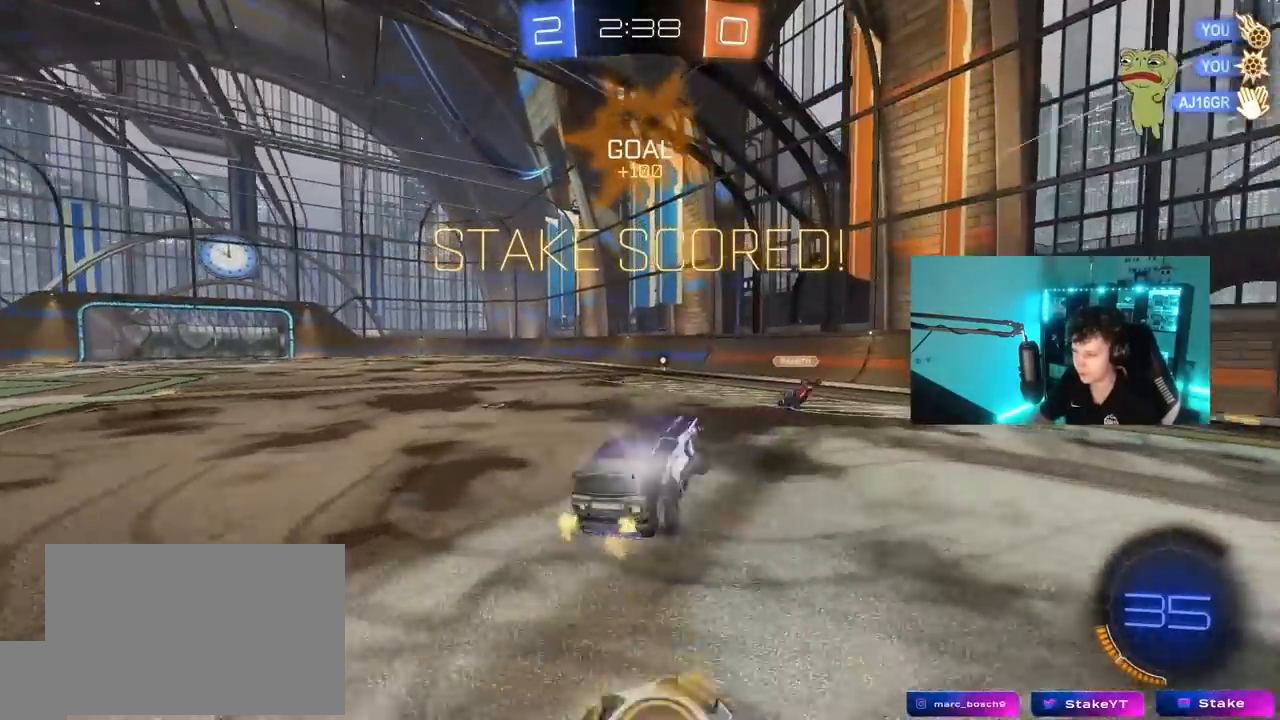
{"keys": ["a"], "mouse": [], "mouse_move": "still", "events": [[17, "mouse_left", "down"], [67, "d", "down"], [150, "d", "up"], [200, "mouse_left", "up"], [300, "a", "down"], [300, "mouse_right", "down"], [400, "mouse_right", "up"]]}
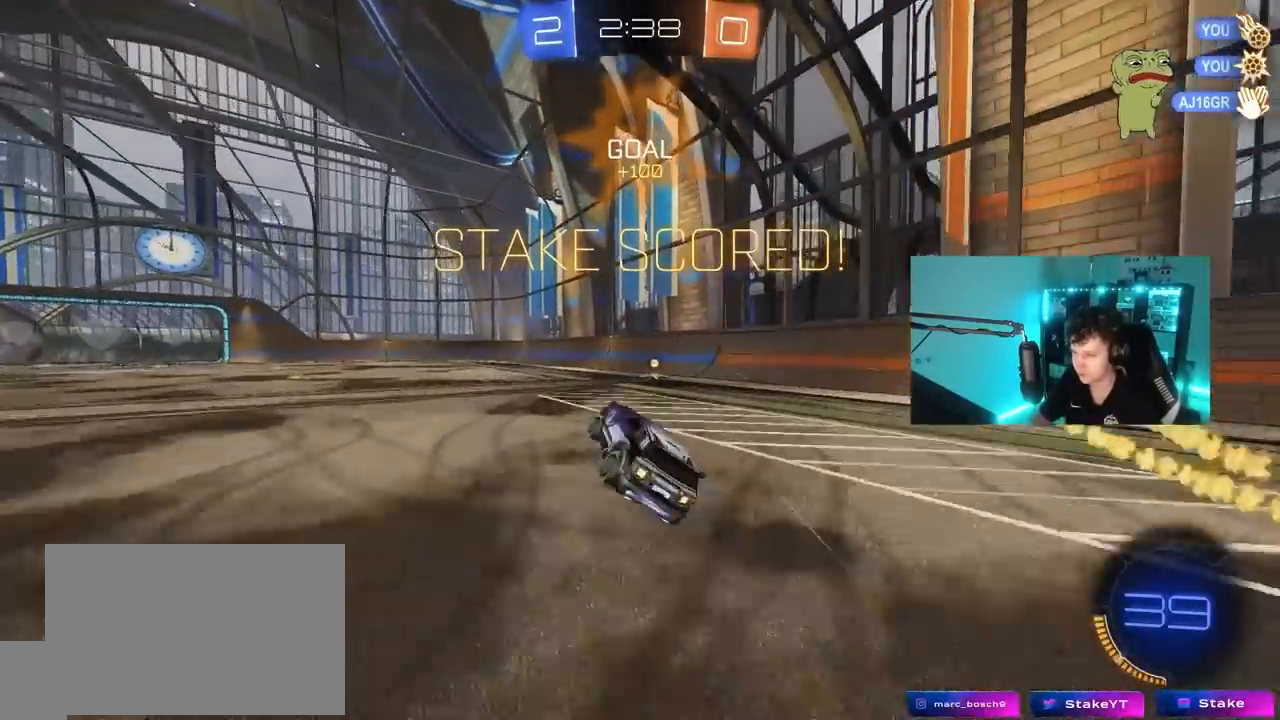
{"keys": ["d", "s", "shift"], "mouse": ["left"], "mouse_move": "still", "events": [[33, "a", "up"], [133, "shift", "down"], [167, "d", "down"], [217, "w", "down"], [267, "mouse_right", "down"], [367, "s", "down"], [367, "w", "up"], [450, "mouse_right", "up"], [500, "mouse_left", "down"]]}
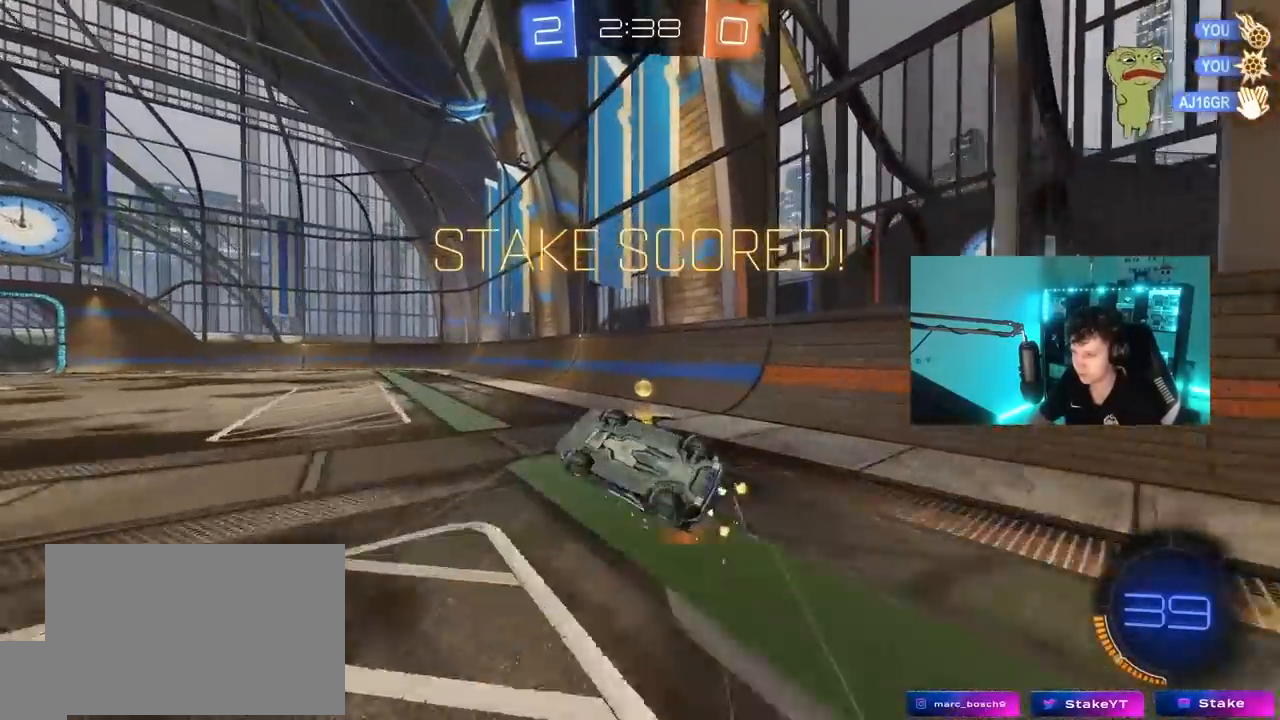
{"keys": ["a", "shift"], "mouse": [], "mouse_move": "still", "events": [[50, "shift", "up"], [233, "d", "up"], [333, "s", "up"], [417, "a", "down"], [417, "mouse_left", "up"], [417, "shift", "down"]]}
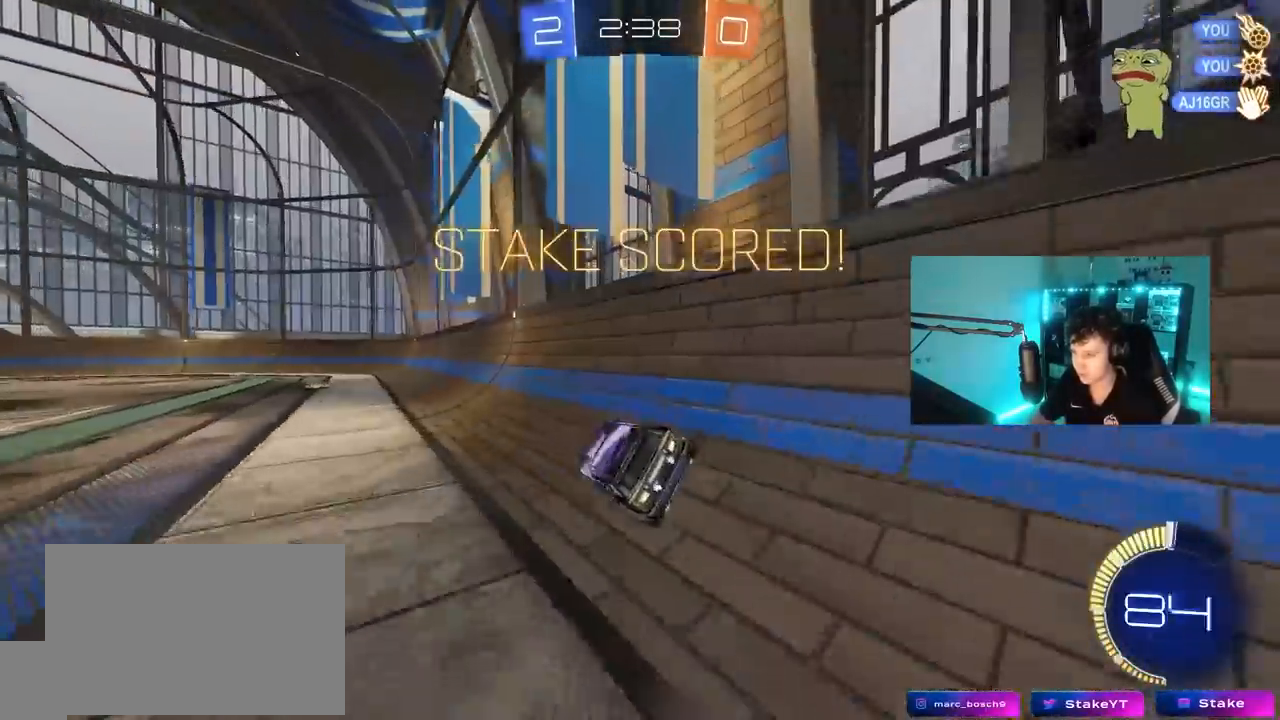
{"keys": ["a", "s", "shift"], "mouse": ["left", "right"], "mouse_move": "down-left", "events": [[17, "mouse_left", "down"], [17, "w", "down"], [67, "shift", "up"], [117, "a", "up"], [200, "mouse_right", "down"], [250, "shift", "down"], [300, "a", "down"], [300, "mouse_right", "up"], [350, "mouse_right", "down"], [383, "w", "up"], [433, "s", "down"]]}
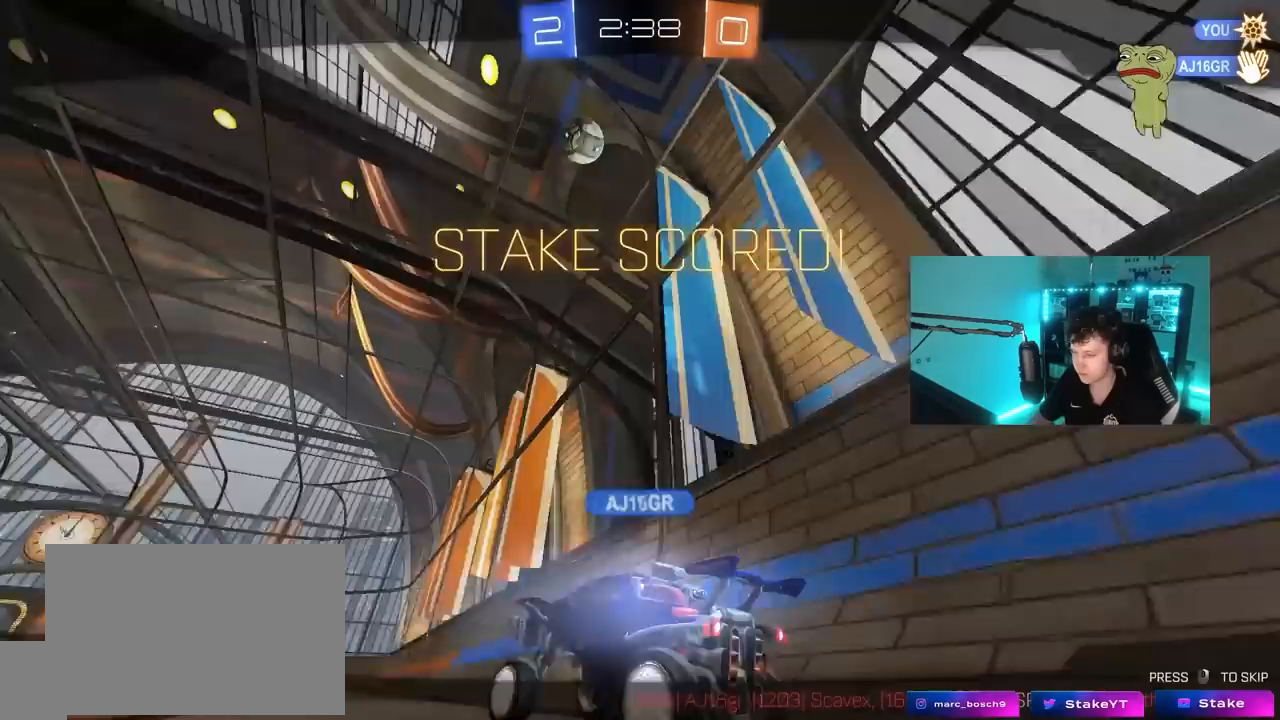
{"keys": ["s"], "mouse": ["right"], "mouse_move": "still", "events": [[83, "mouse_left", "up"], [83, "mouse_right", "up"], [167, "mouse_right", "down"], [167, "s", "up"], [267, "a", "up"], [267, "mouse_right", "up"], [367, "mouse_right", "down"], [400, "s", "down"], [450, "shift", "up"]]}
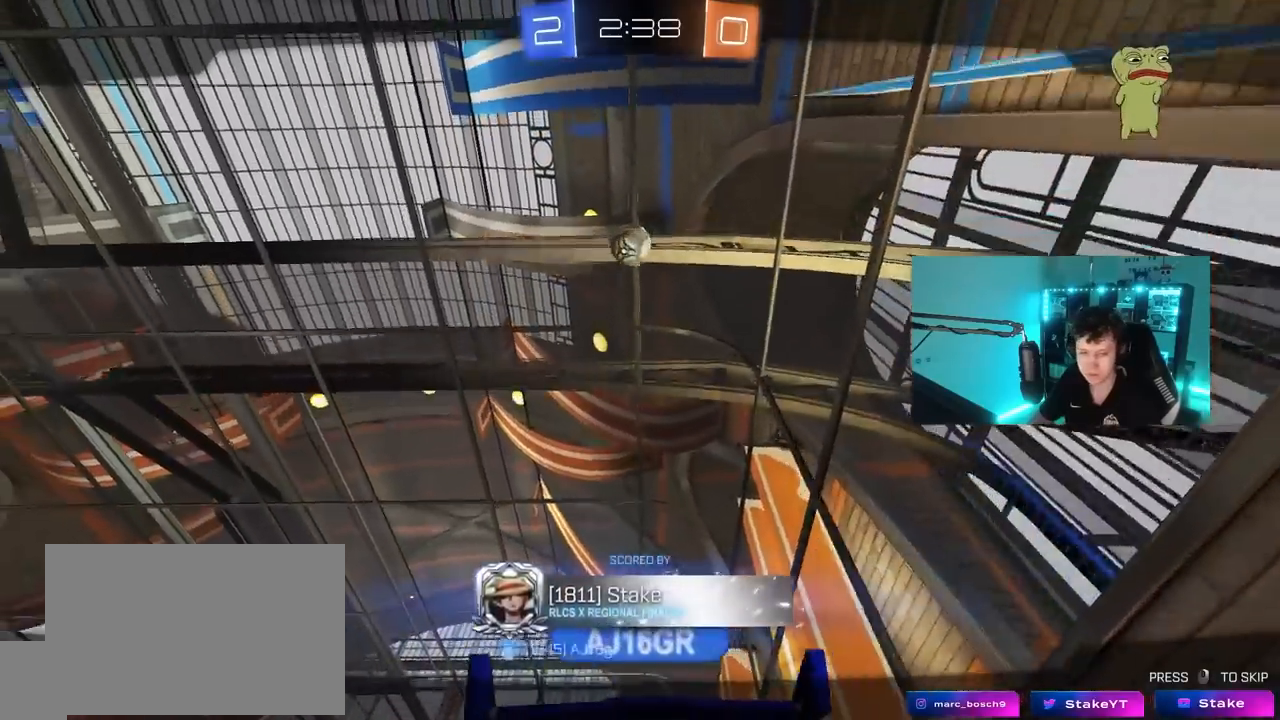
{"keys": [], "mouse": ["right"], "mouse_move": "still", "events": [[50, "mouse_right", "up"], [150, "mouse_right", "down"], [150, "s", "up"], [283, "mouse_right", "up"], [367, "mouse_right", "down"]]}
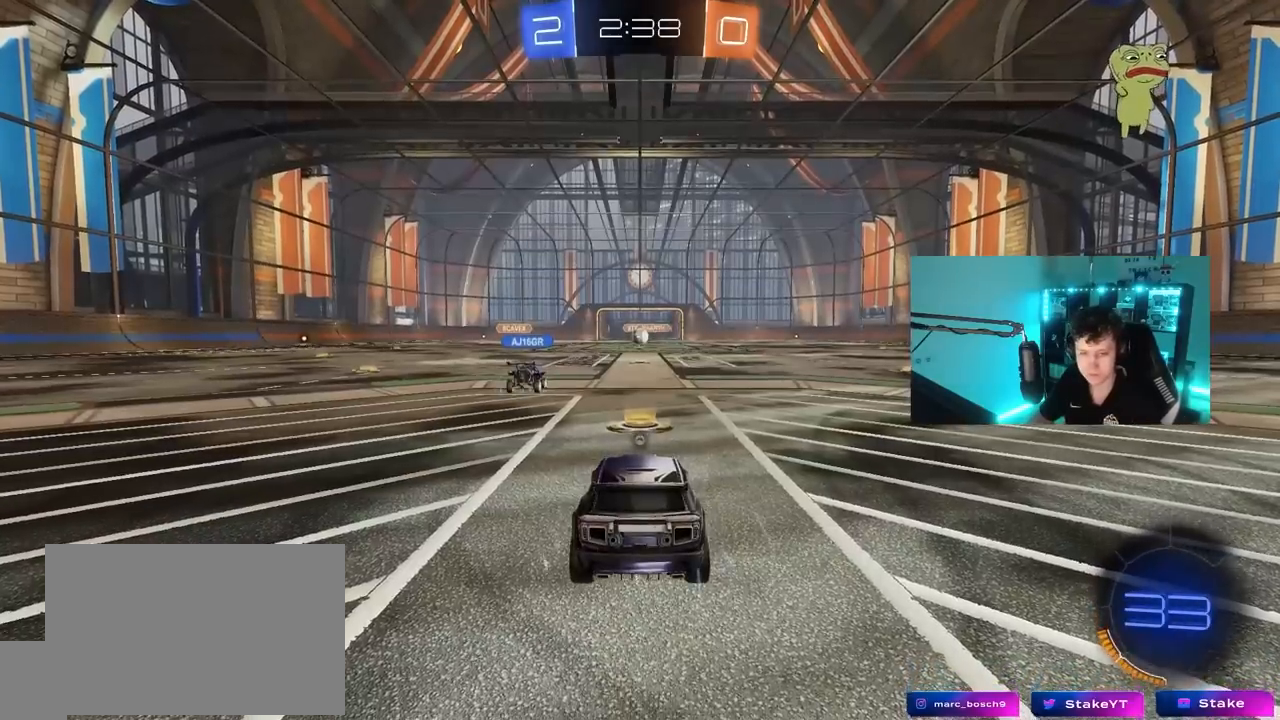
{"keys": [], "mouse": ["right"], "mouse_move": "still", "events": [[17, "mouse_right", "up"], [117, "mouse_right", "down"], [250, "mouse_right", "up"], [300, "mouse_right", "down"]]}
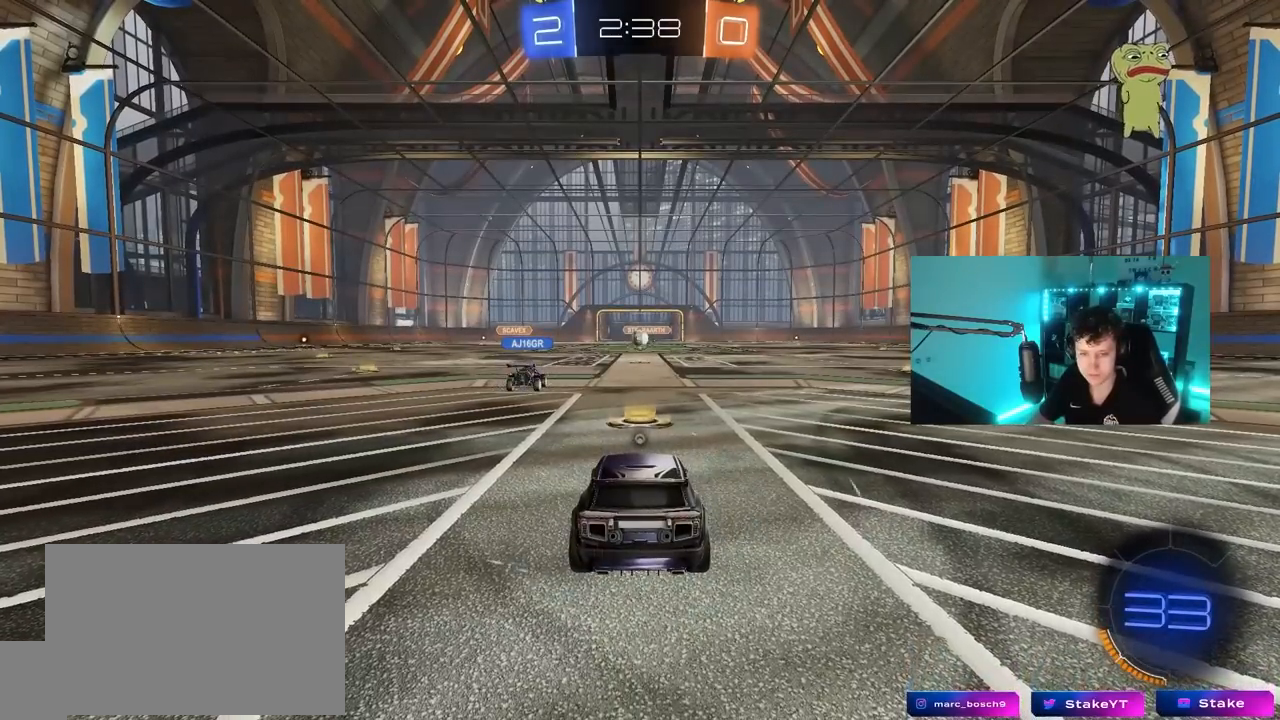
{"keys": [], "mouse": ["right"], "mouse_move": "still", "events": [[83, "mouse_right", "up"], [117, "mouse_right", "down"], [317, "mouse_right", "up"], [400, "mouse_right", "down"]]}
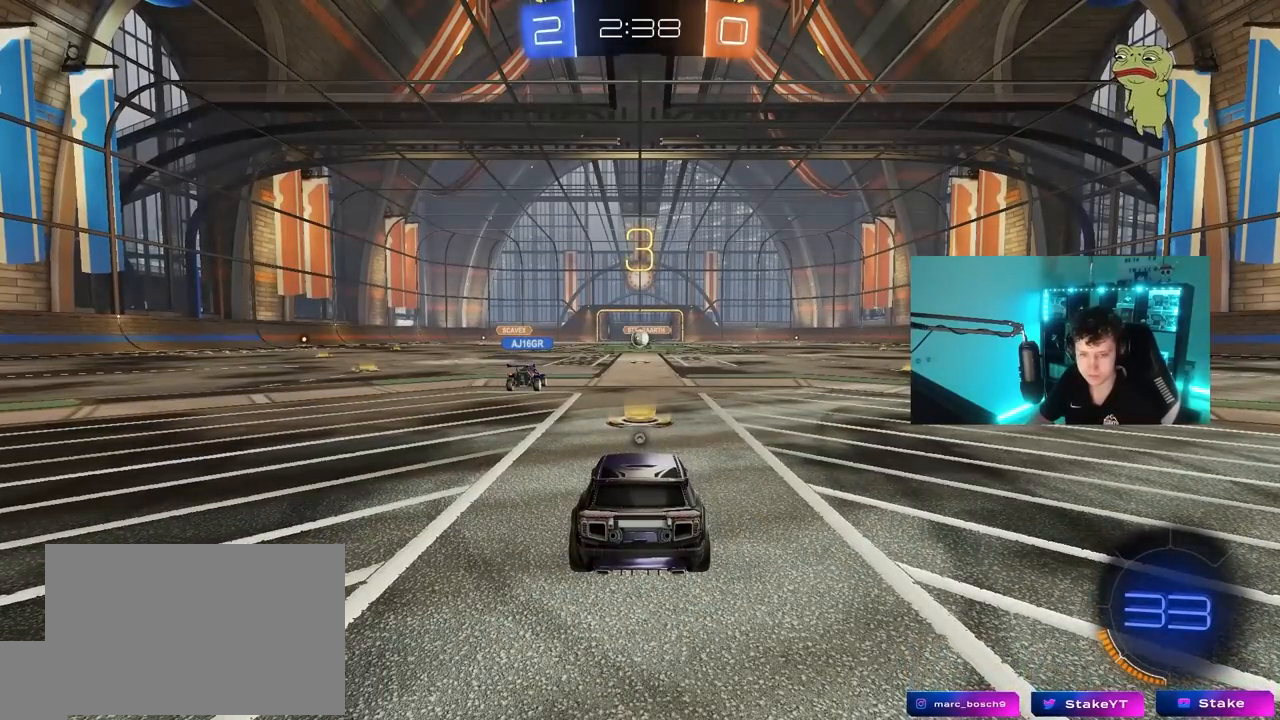
{"keys": [], "mouse": [], "mouse_move": "still", "events": [[183, "mouse_right", "up"]]}
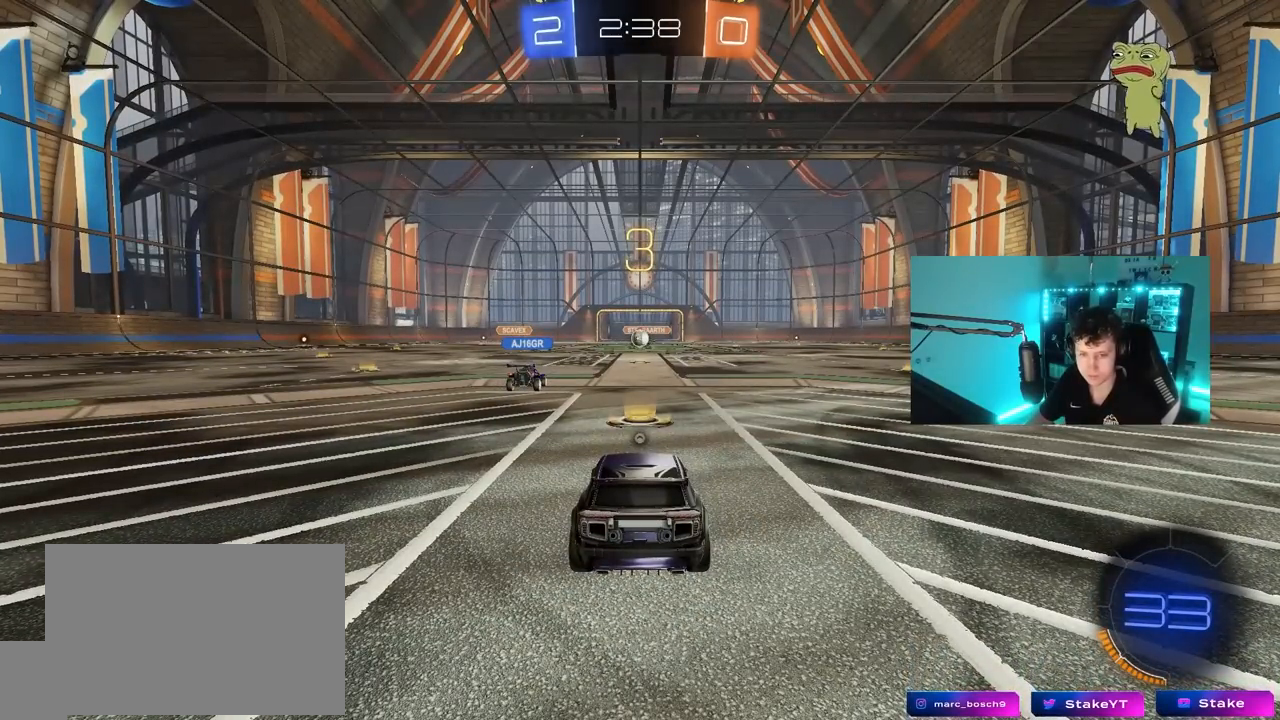
{"keys": [], "mouse": [], "mouse_move": "still", "events": []}